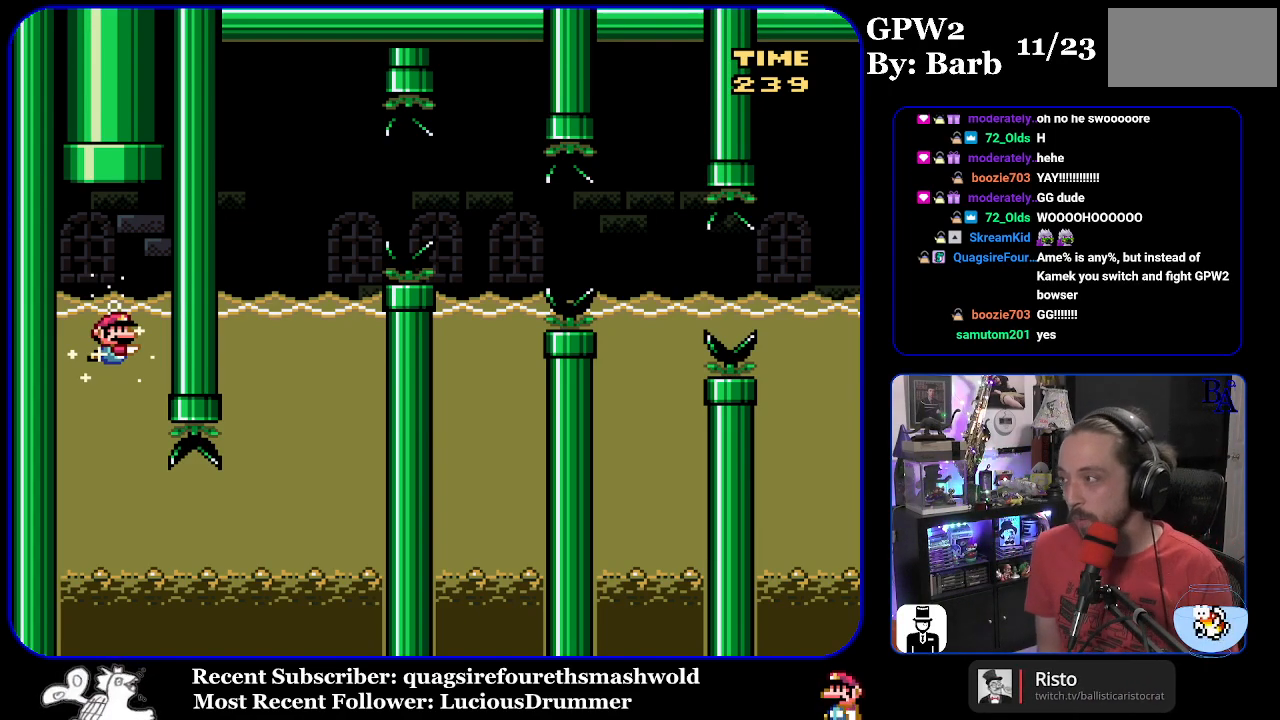
Gameplay with a controller (Nintendo layout); each line is a JSON object with the inputs held at the frame after it. "events" lists button and stick changes between this image and that frame as [ms after this image, input, new state], when the widget could be followed in between. Not read: L3 R3.
{"buttons": ["START"], "events": [[417, "START", "down"]]}
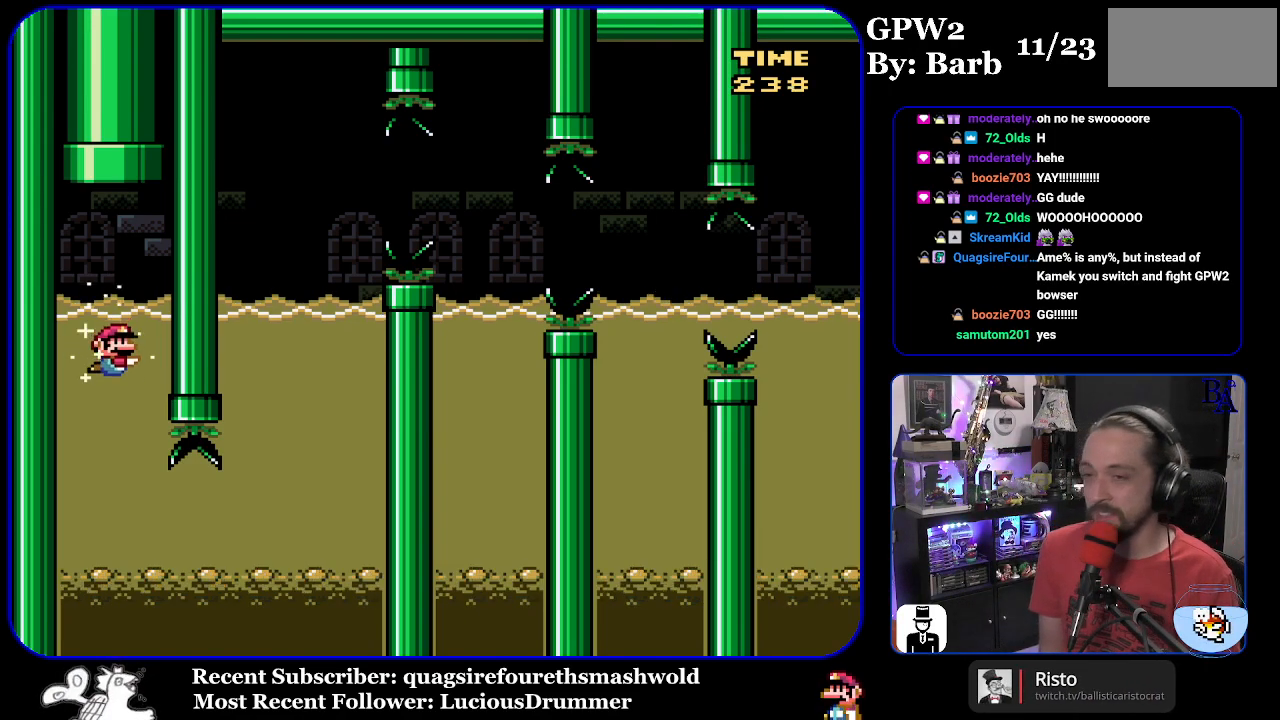
{"buttons": ["B", "Y", "DPAD_RIGHT"], "events": [[33, "START", "up"], [183, "DPAD_DOWN", "down"], [217, "Y", "down"], [350, "DPAD_RIGHT", "down"], [450, "DPAD_DOWN", "up"], [483, "B", "down"]]}
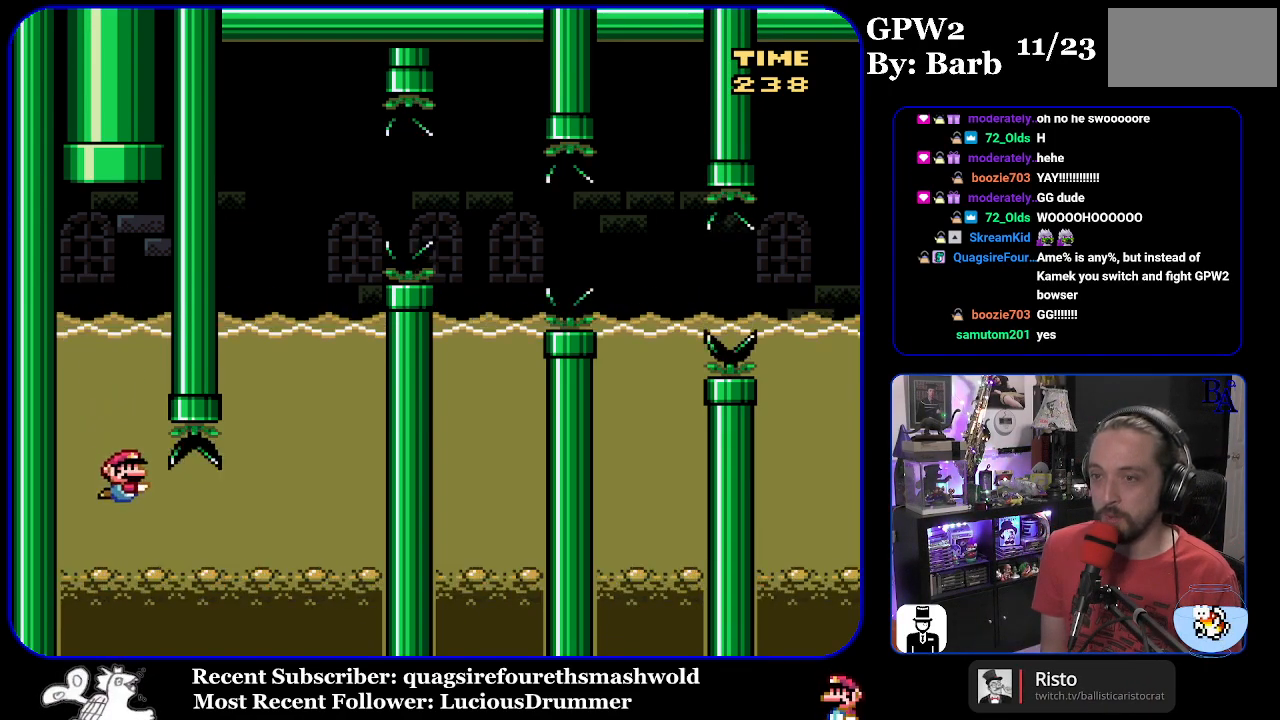
{"buttons": ["Y", "DPAD_DOWN", "DPAD_RIGHT"], "events": [[17, "DPAD_DOWN", "down"], [83, "B", "up"], [267, "B", "down"], [317, "B", "up"]]}
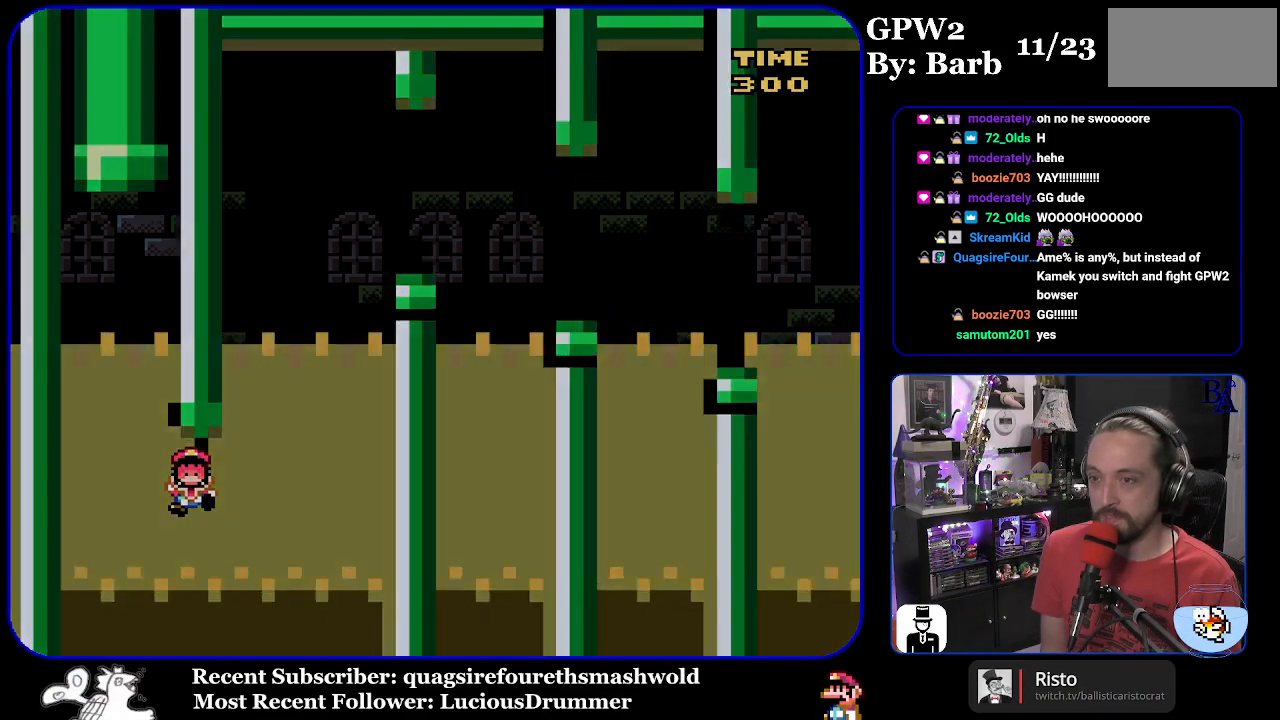
{"buttons": [], "events": [[33, "B", "down"], [150, "B", "up"], [317, "DPAD_DOWN", "up"], [333, "DPAD_RIGHT", "up"], [383, "Y", "up"]]}
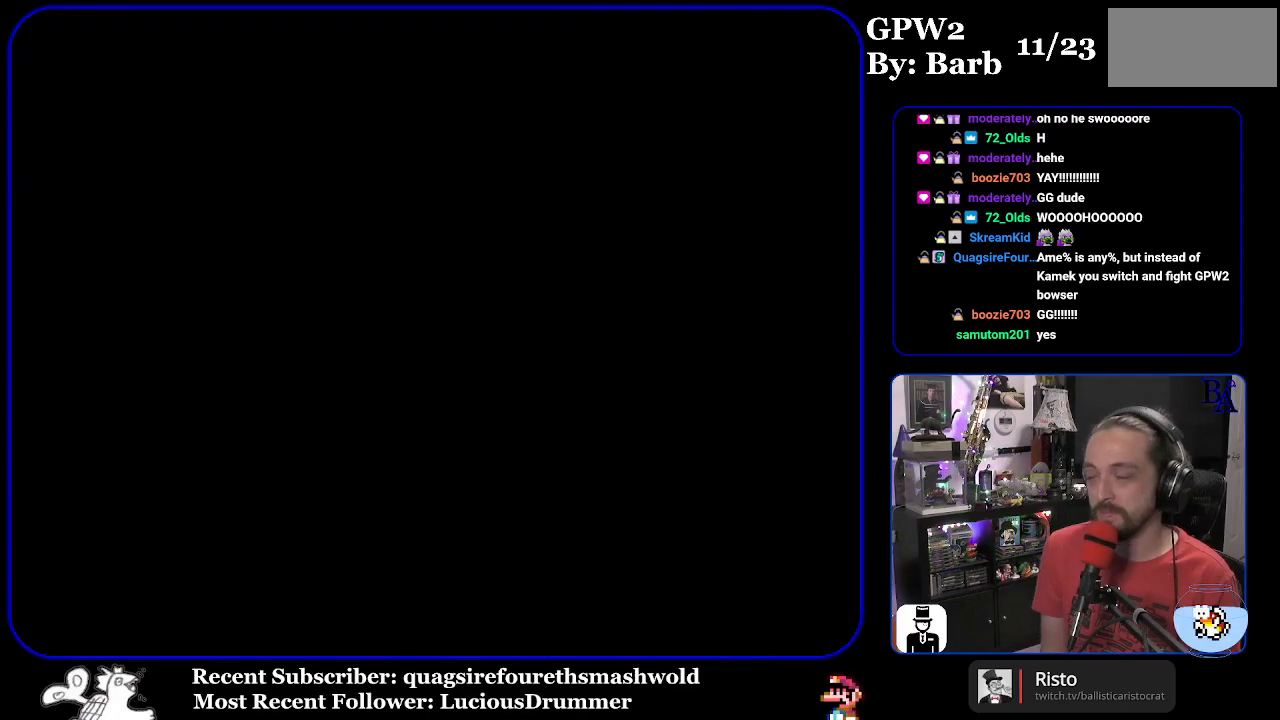
{"buttons": [], "events": []}
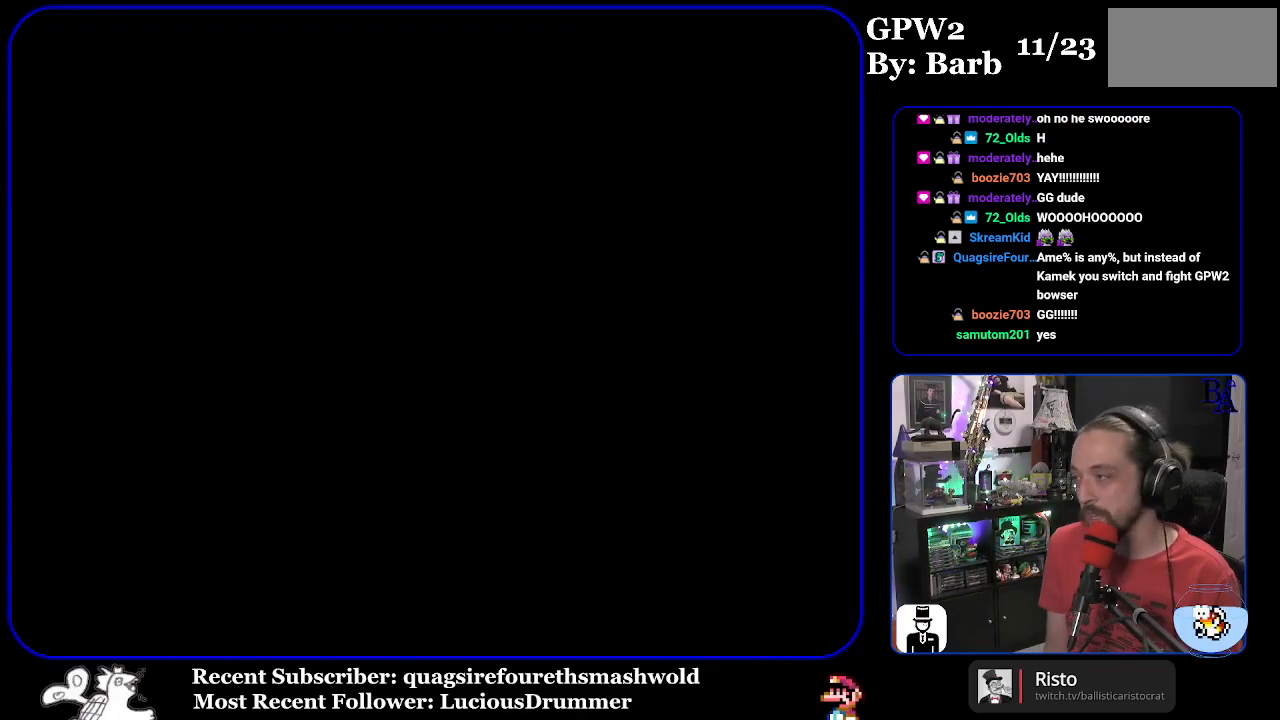
{"buttons": [], "events": []}
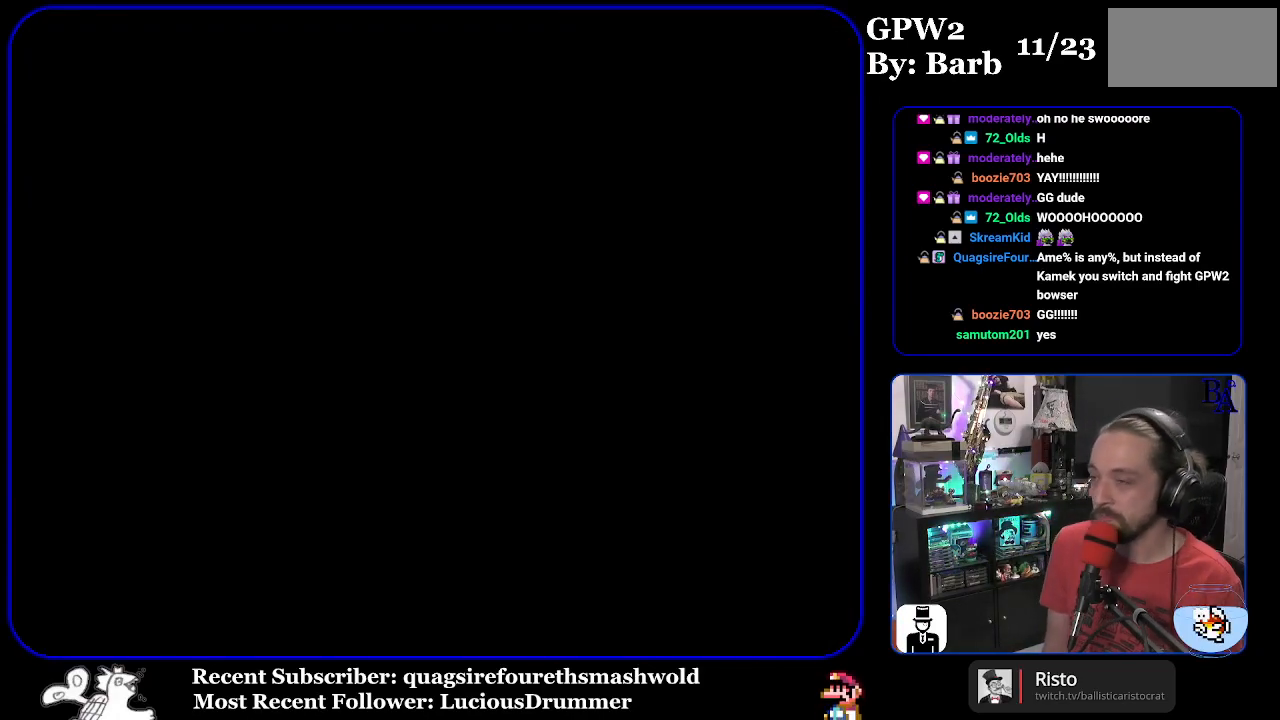
{"buttons": ["Y"], "events": [[133, "Y", "down"]]}
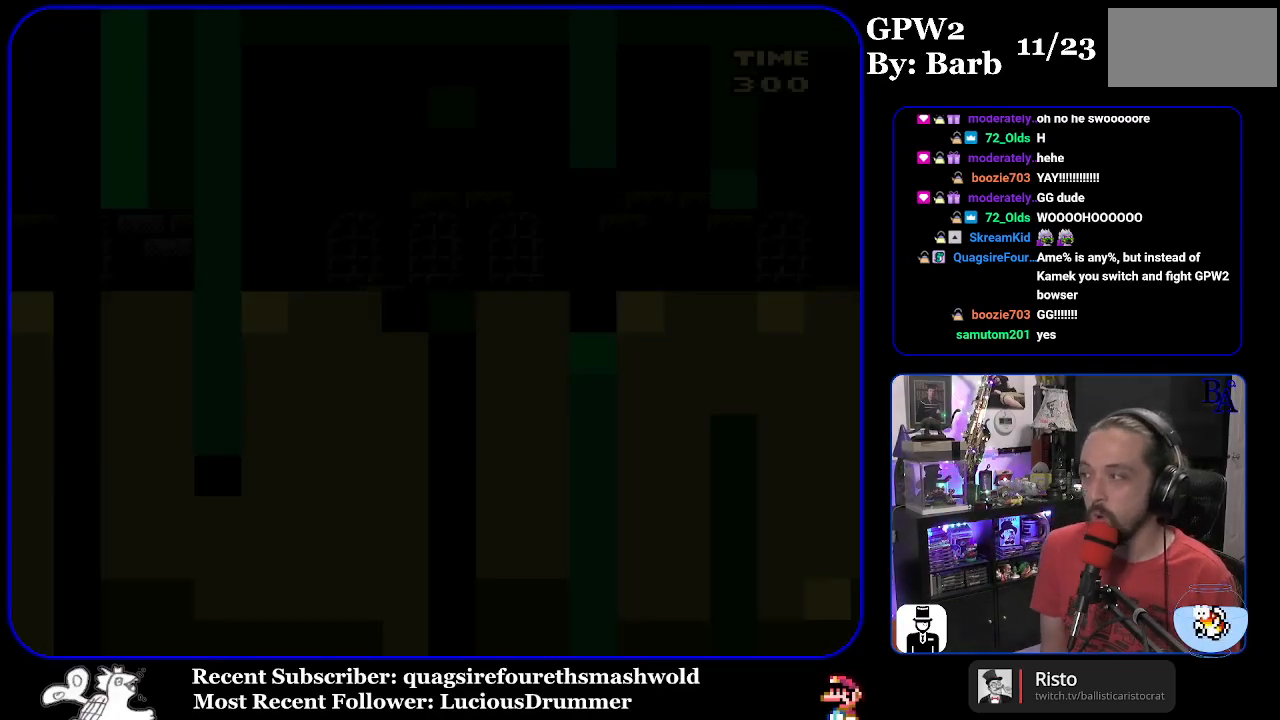
{"buttons": ["Y"], "events": []}
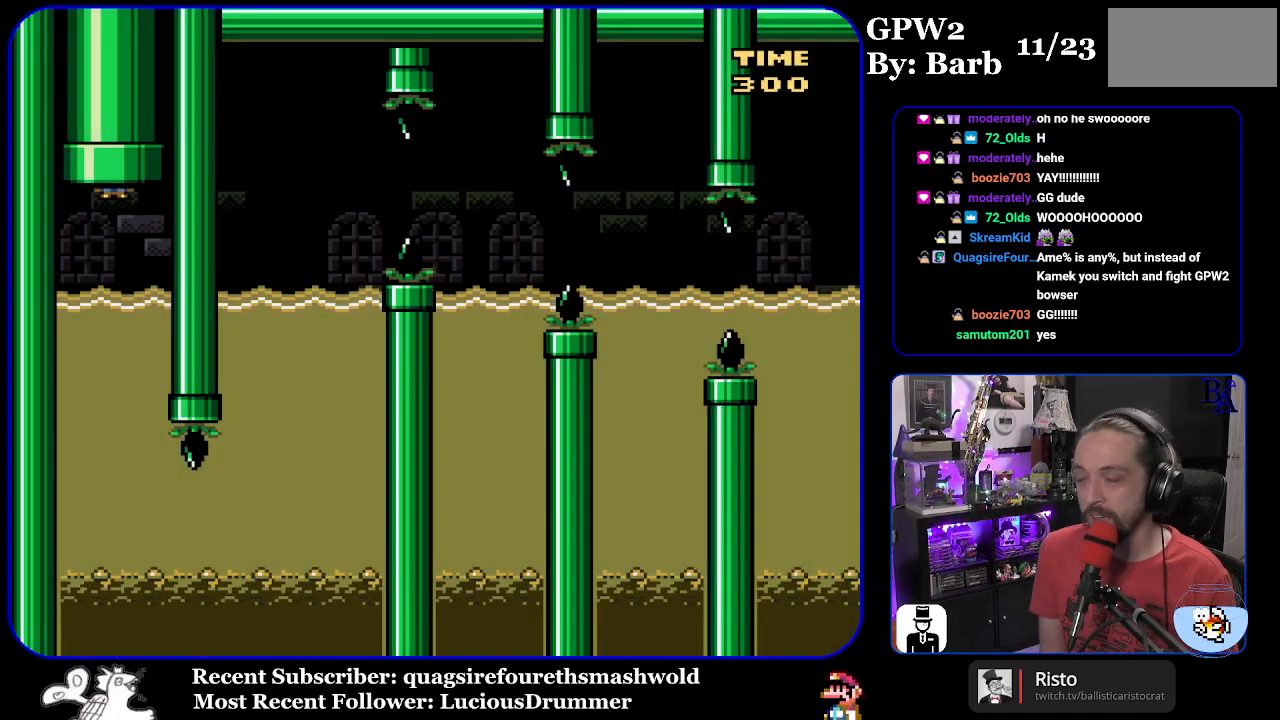
{"buttons": ["Y"], "events": []}
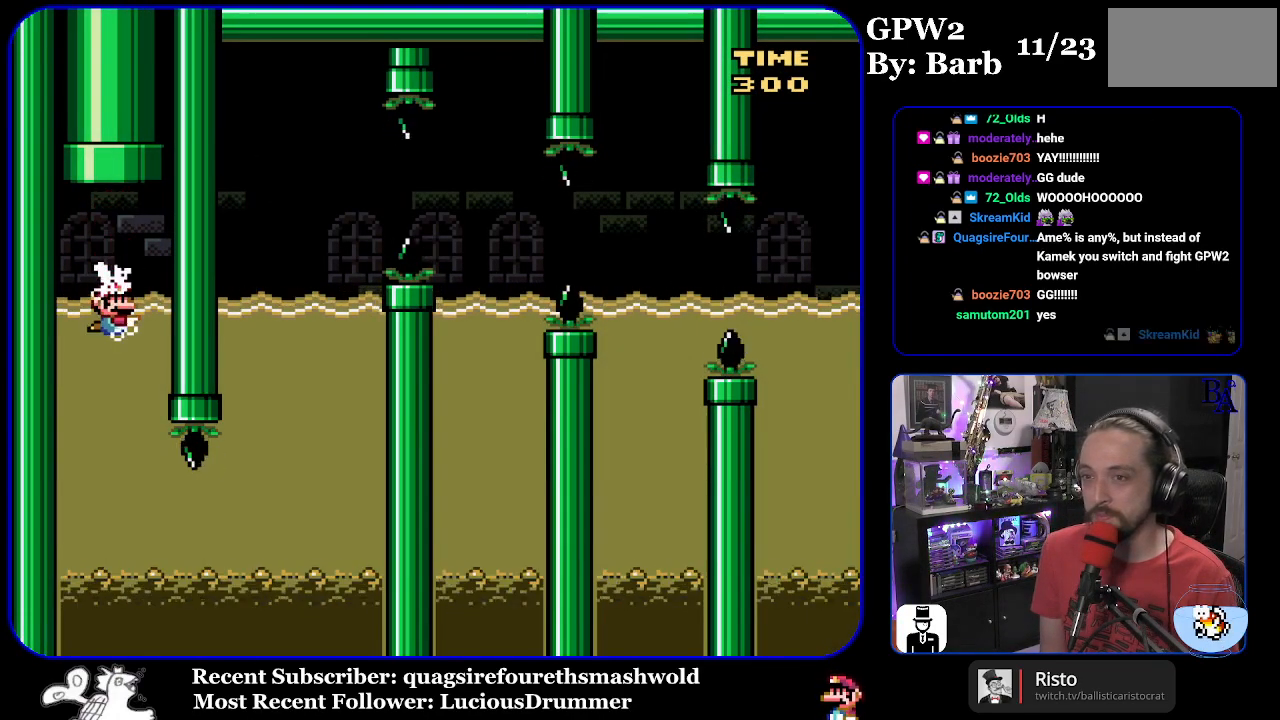
{"buttons": ["Y", "DPAD_DOWN"], "events": [[67, "DPAD_DOWN", "down"]]}
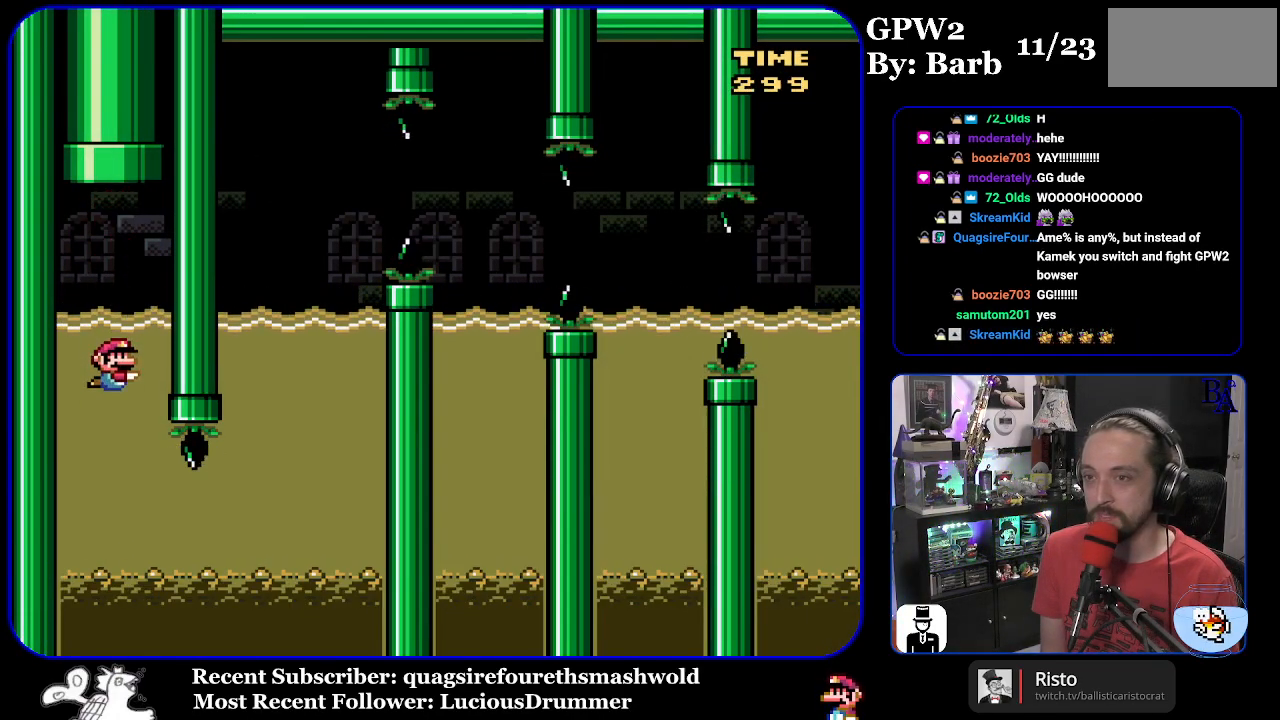
{"buttons": ["Y", "DPAD_DOWN", "DPAD_RIGHT"], "events": [[300, "DPAD_RIGHT", "down"], [367, "B", "down"], [467, "B", "up"]]}
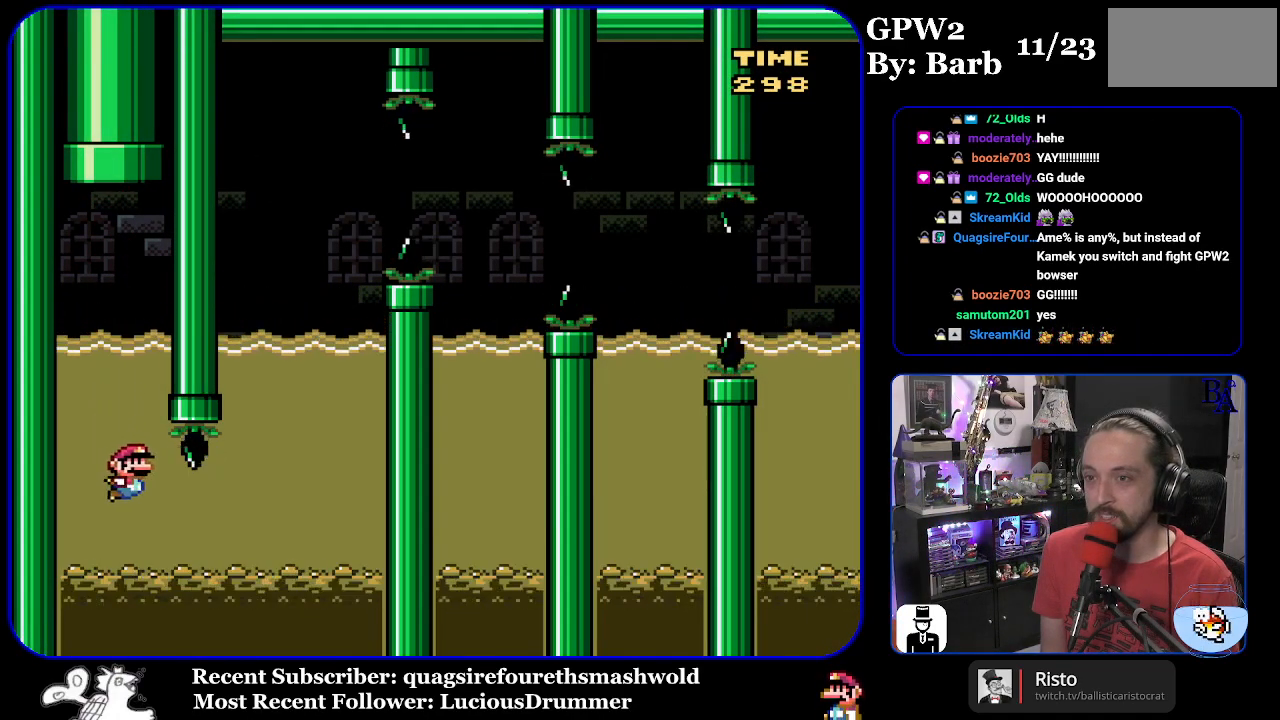
{"buttons": ["B", "Y", "DPAD_DOWN", "DPAD_RIGHT"], "events": [[150, "Y", "up"], [183, "Y", "down"], [433, "B", "down"]]}
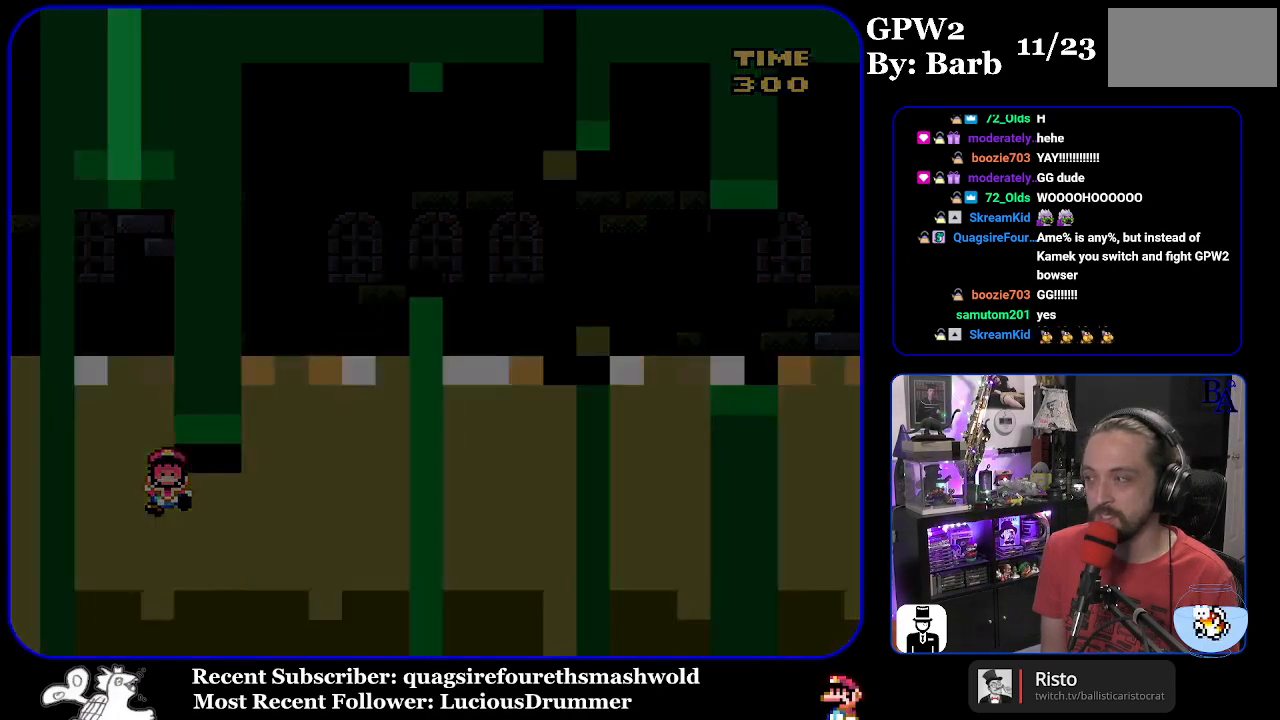
{"buttons": ["Y"], "events": [[50, "B", "up"], [183, "B", "down"], [267, "B", "up"], [317, "DPAD_RIGHT", "up"], [350, "DPAD_DOWN", "up"]]}
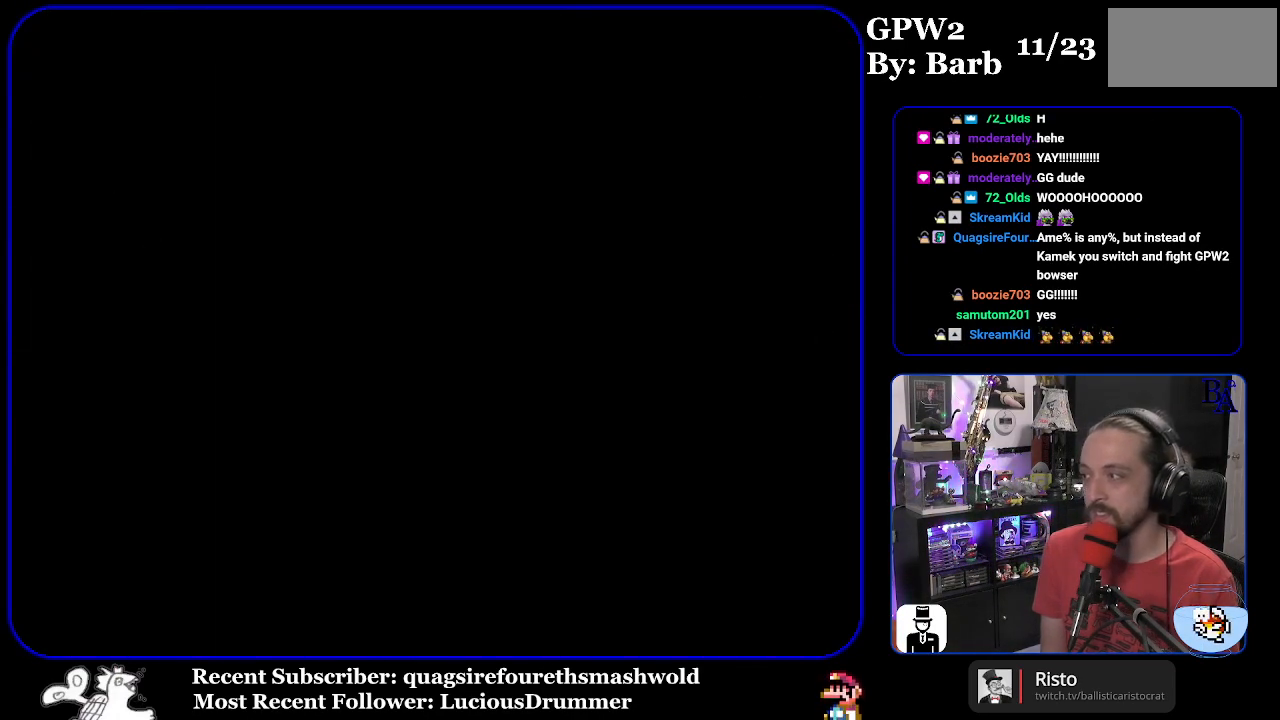
{"buttons": [], "events": [[383, "Y", "up"]]}
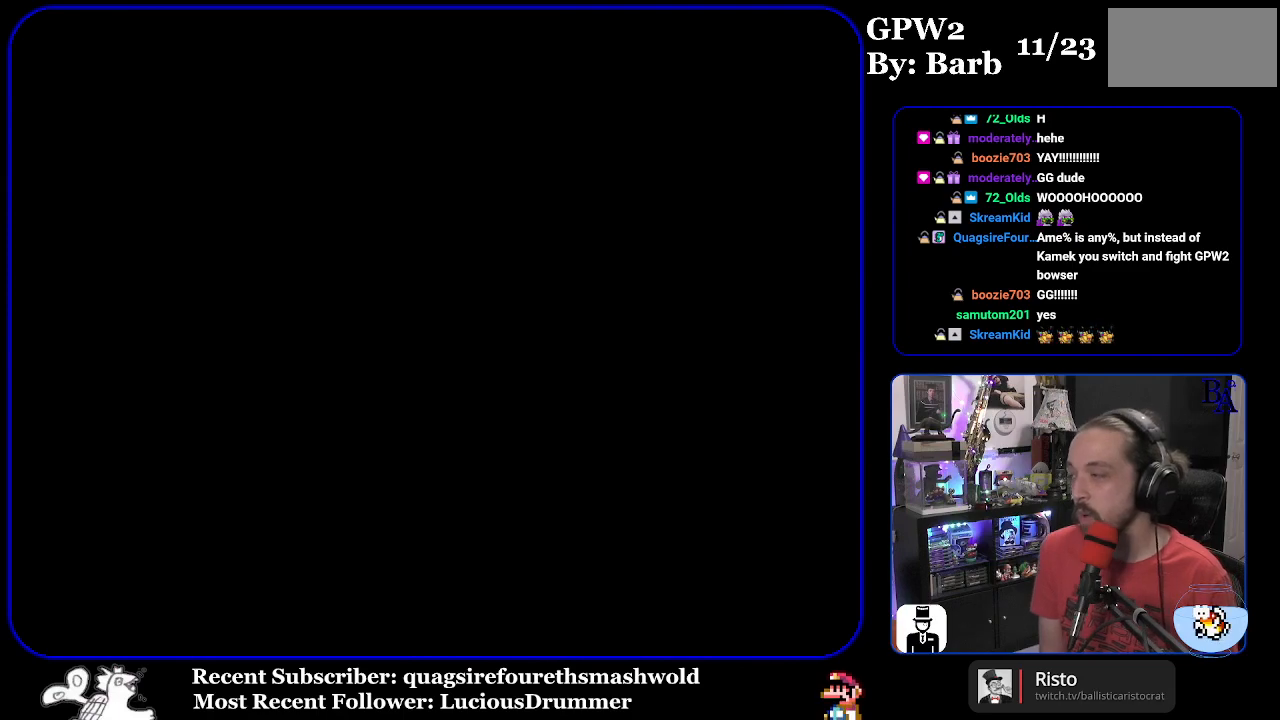
{"buttons": ["Y"], "events": [[50, "Y", "down"]]}
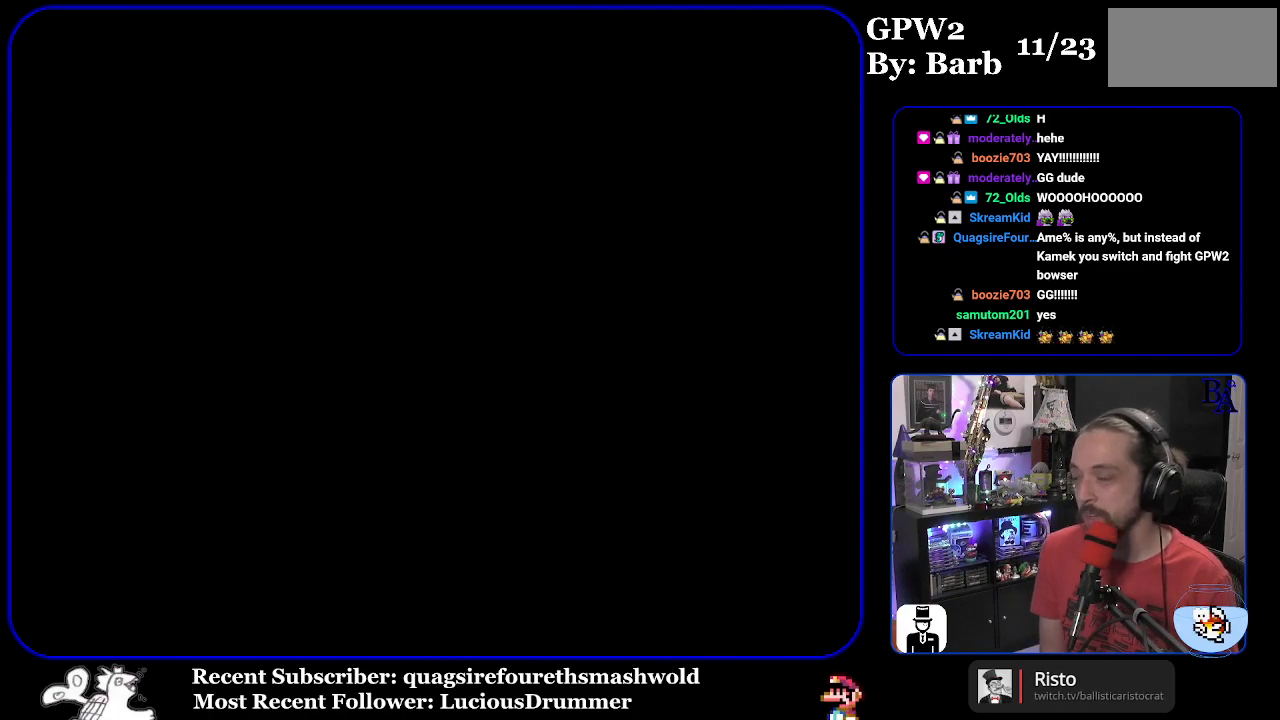
{"buttons": ["Y"], "events": []}
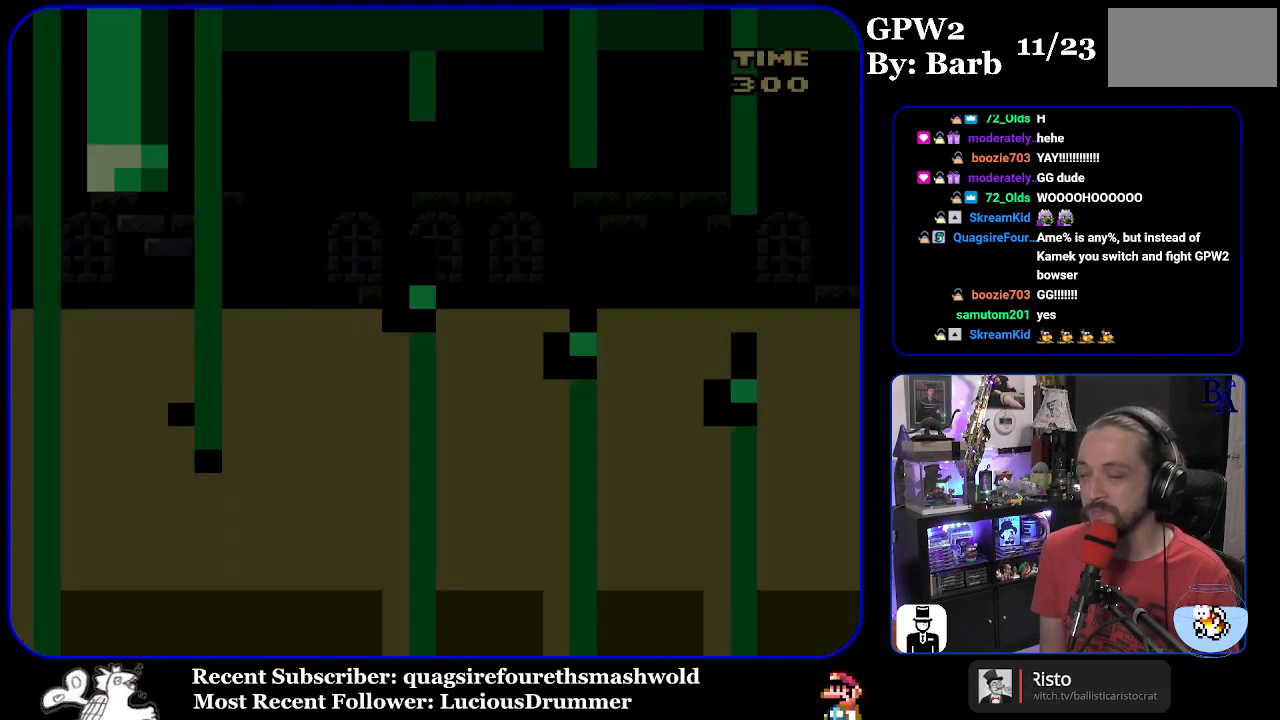
{"buttons": ["Y"], "events": []}
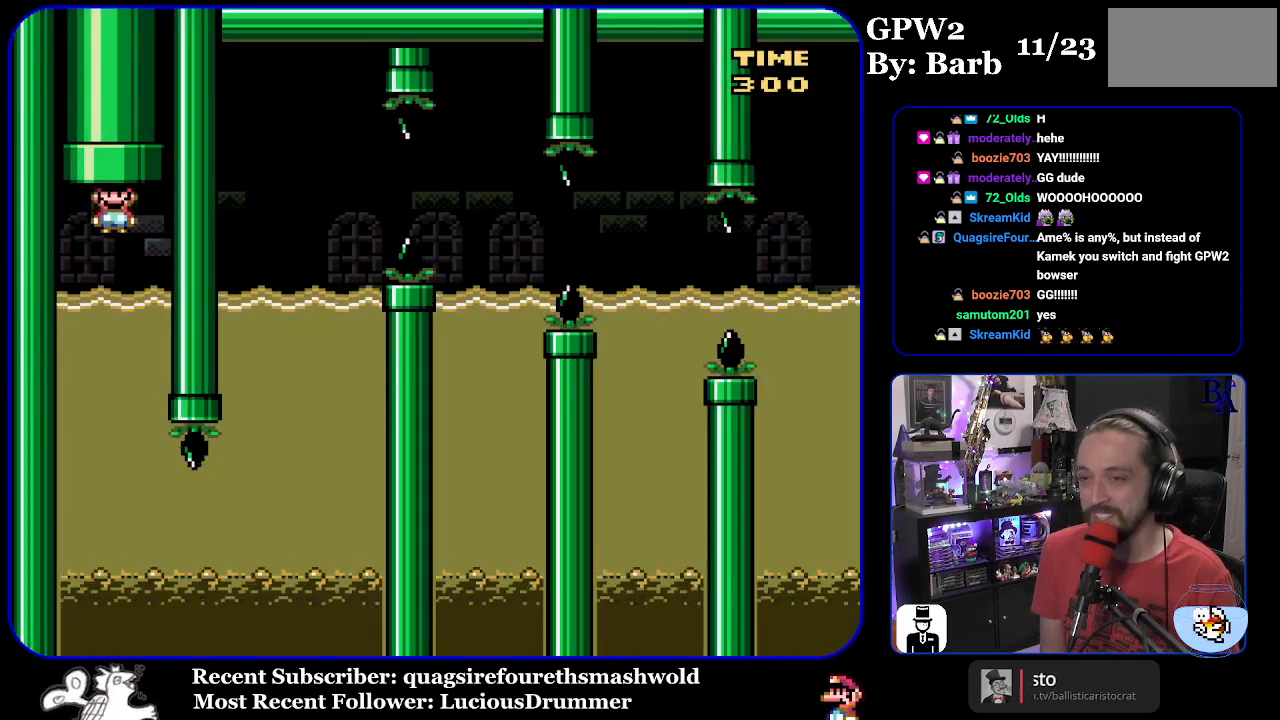
{"buttons": ["Y"], "events": []}
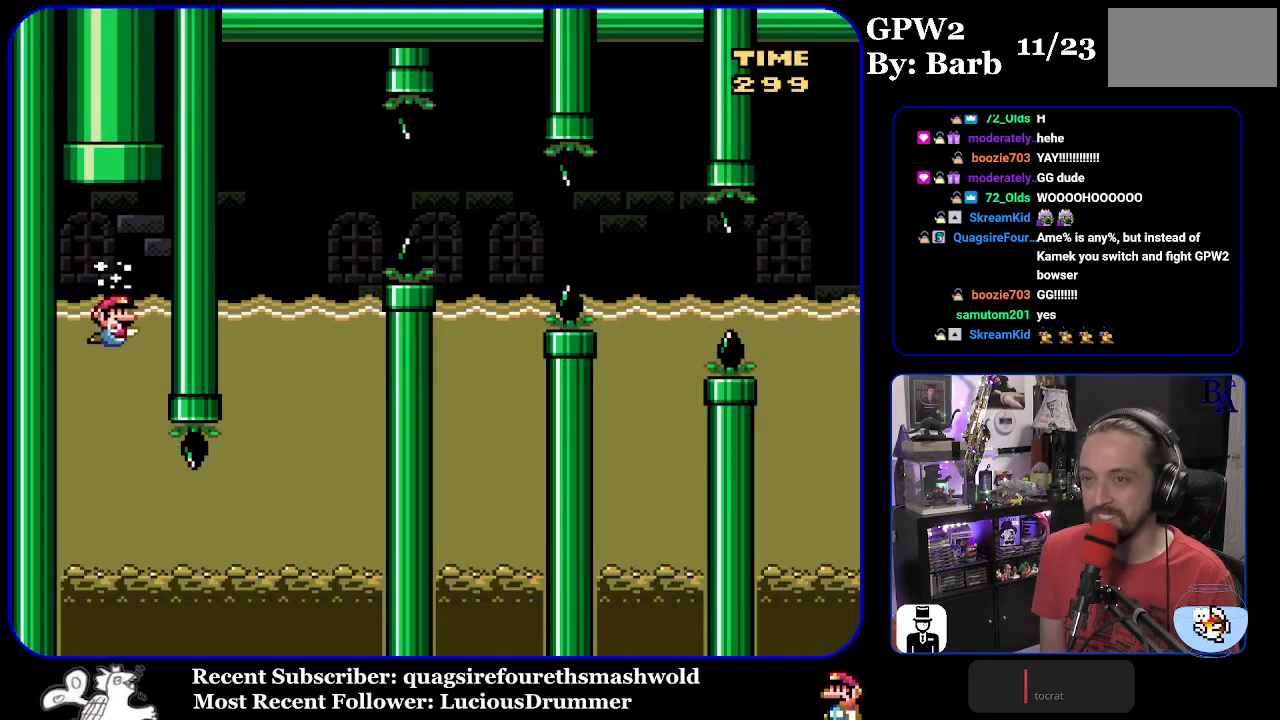
{"buttons": ["Y"], "events": []}
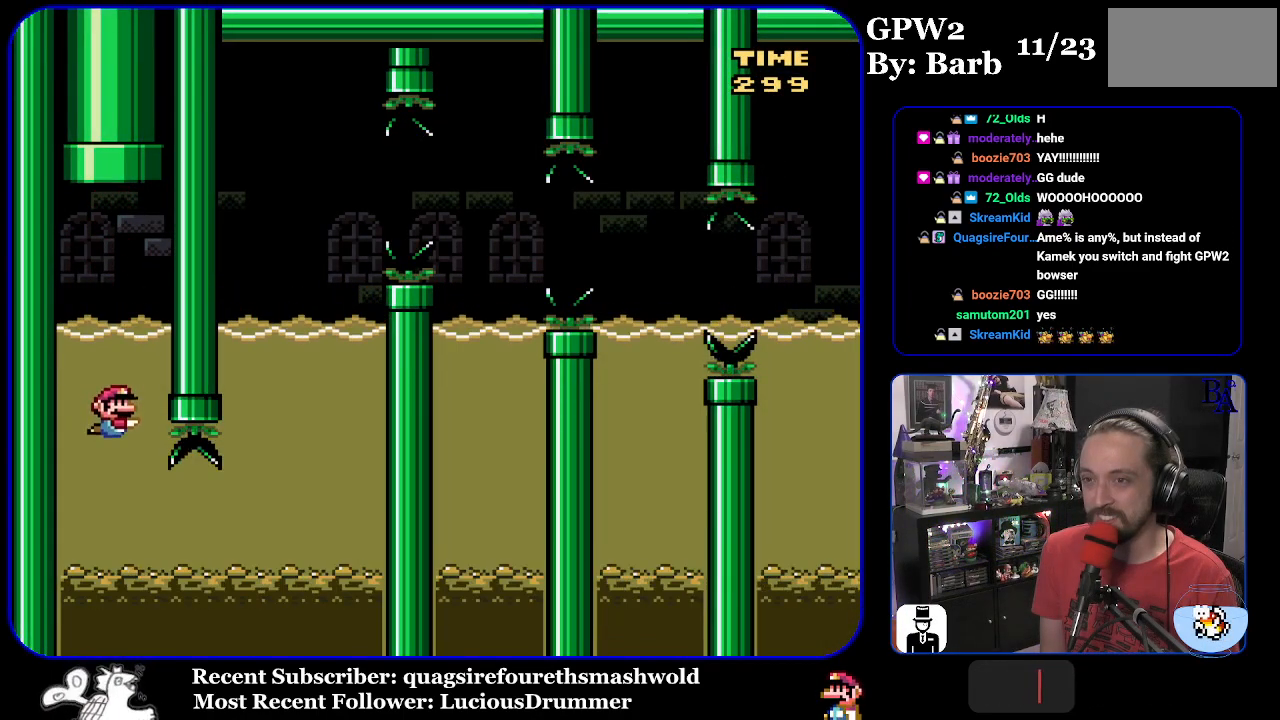
{"buttons": ["B", "Y", "DPAD_DOWN", "DPAD_RIGHT"], "events": [[67, "DPAD_RIGHT", "down"], [83, "DPAD_DOWN", "down"], [267, "B", "down"], [383, "B", "up"], [500, "B", "down"]]}
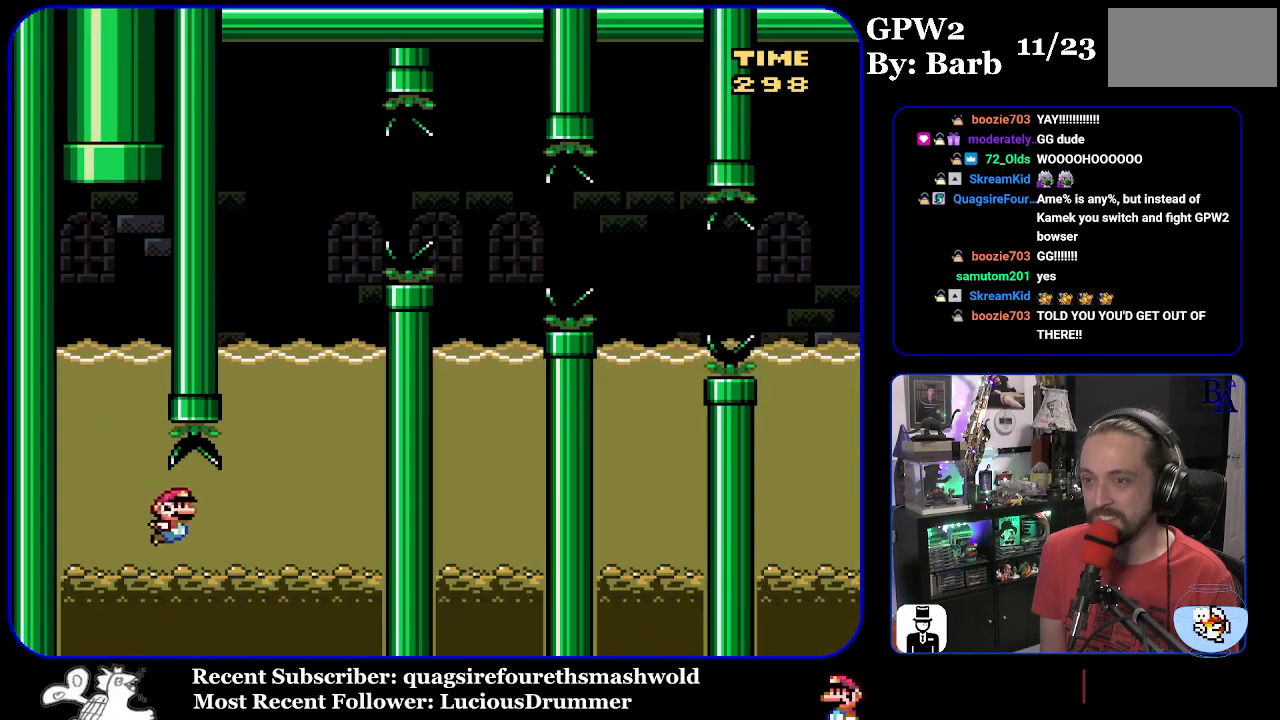
{"buttons": ["B", "Y", "DPAD_UP"], "events": [[100, "B", "up"], [217, "B", "down"], [300, "B", "up"], [383, "B", "down"], [400, "DPAD_DOWN", "up"], [417, "DPAD_RIGHT", "up"], [417, "DPAD_UP", "down"]]}
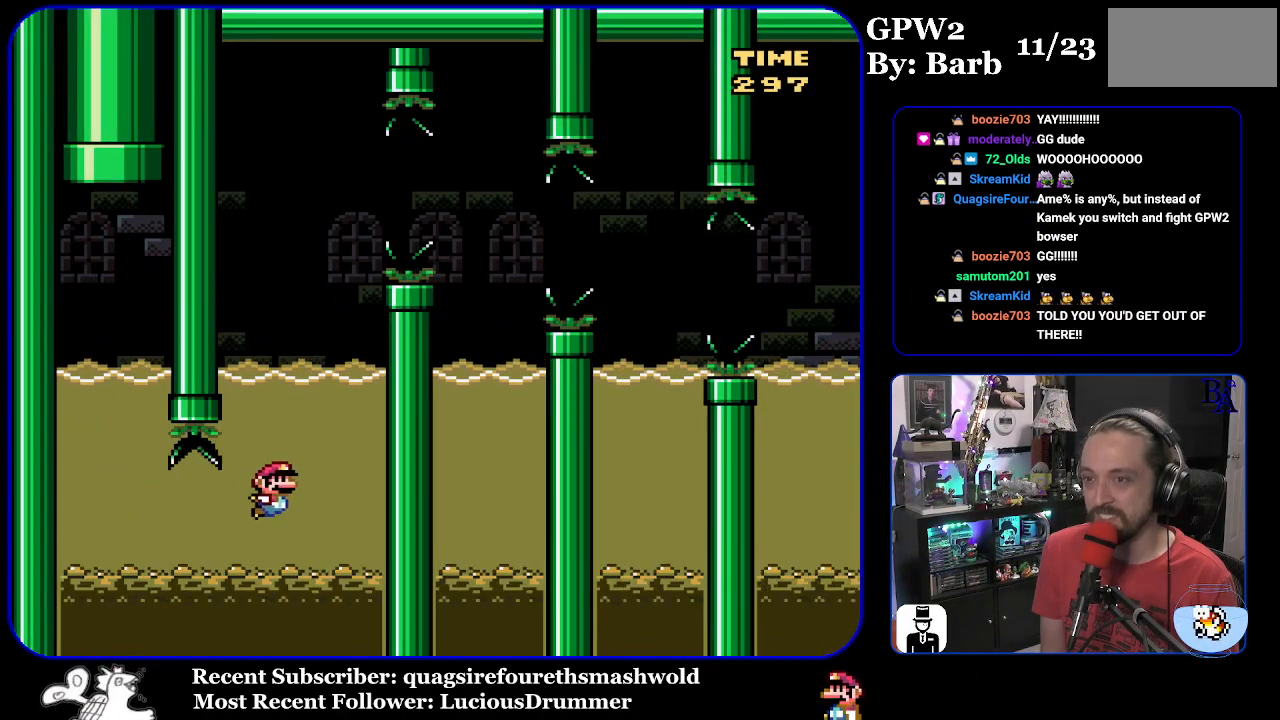
{"buttons": ["B", "Y", "DPAD_UP", "DPAD_RIGHT"], "events": [[17, "B", "up"], [67, "B", "down"], [200, "B", "up"], [250, "B", "down"], [400, "DPAD_RIGHT", "down"]]}
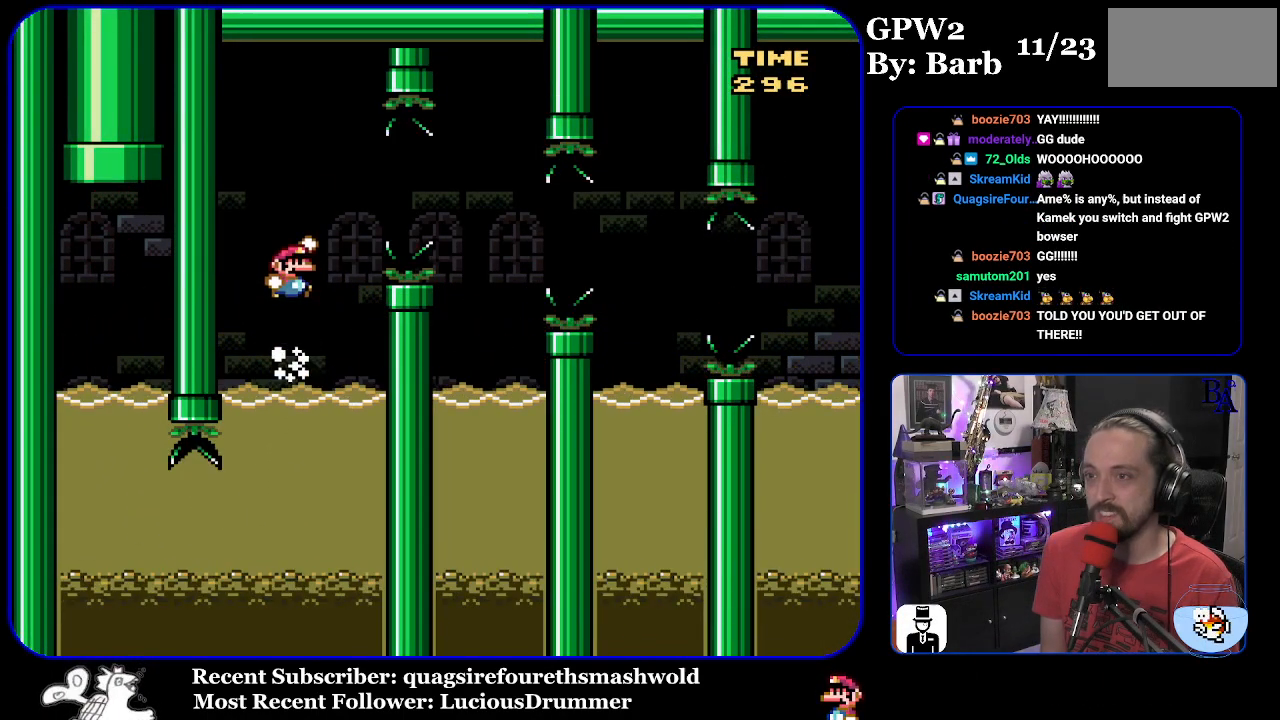
{"buttons": ["B", "Y", "DPAD_LEFT"], "events": [[500, "DPAD_LEFT", "down"], [500, "DPAD_RIGHT", "up"], [500, "DPAD_UP", "up"]]}
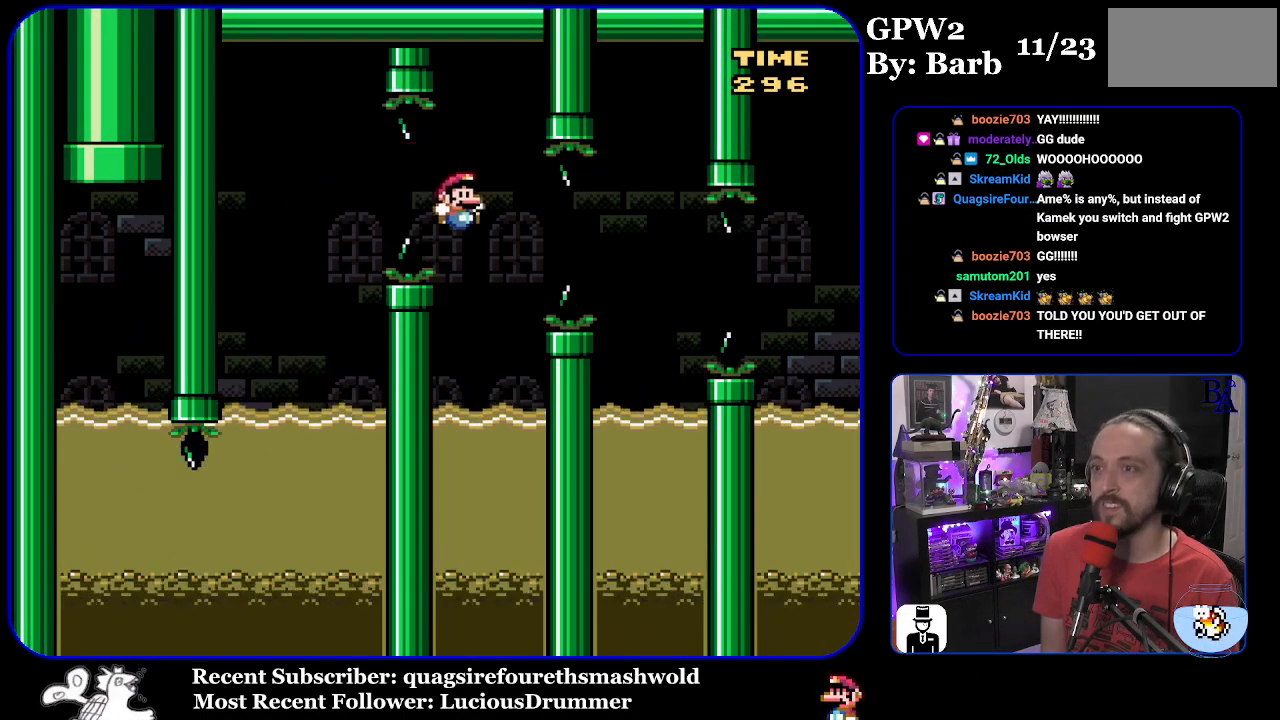
{"buttons": ["B", "Y", "DPAD_UP", "DPAD_RIGHT"], "events": [[50, "B", "up"], [300, "DPAD_UP", "down"], [333, "DPAD_LEFT", "up"], [383, "B", "down"], [383, "DPAD_RIGHT", "down"]]}
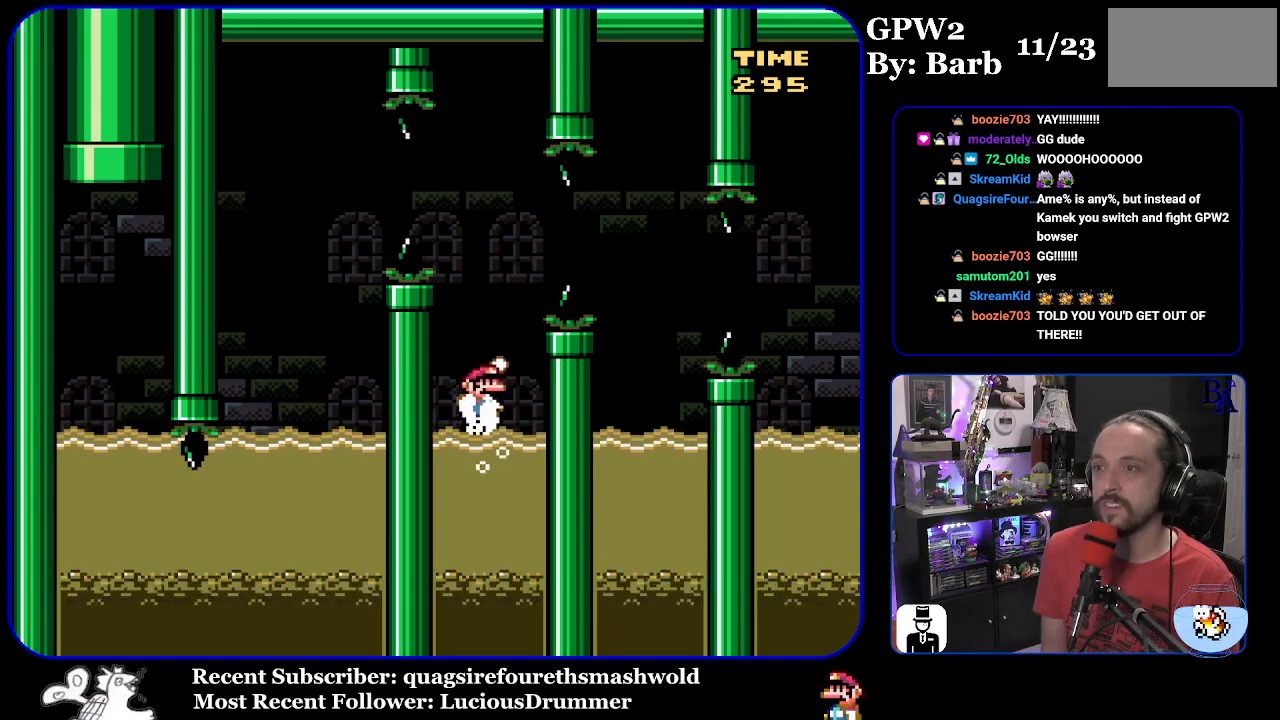
{"buttons": ["Y", "DPAD_LEFT"], "events": [[300, "B", "up"], [450, "DPAD_LEFT", "down"], [450, "DPAD_RIGHT", "up"], [450, "DPAD_UP", "up"]]}
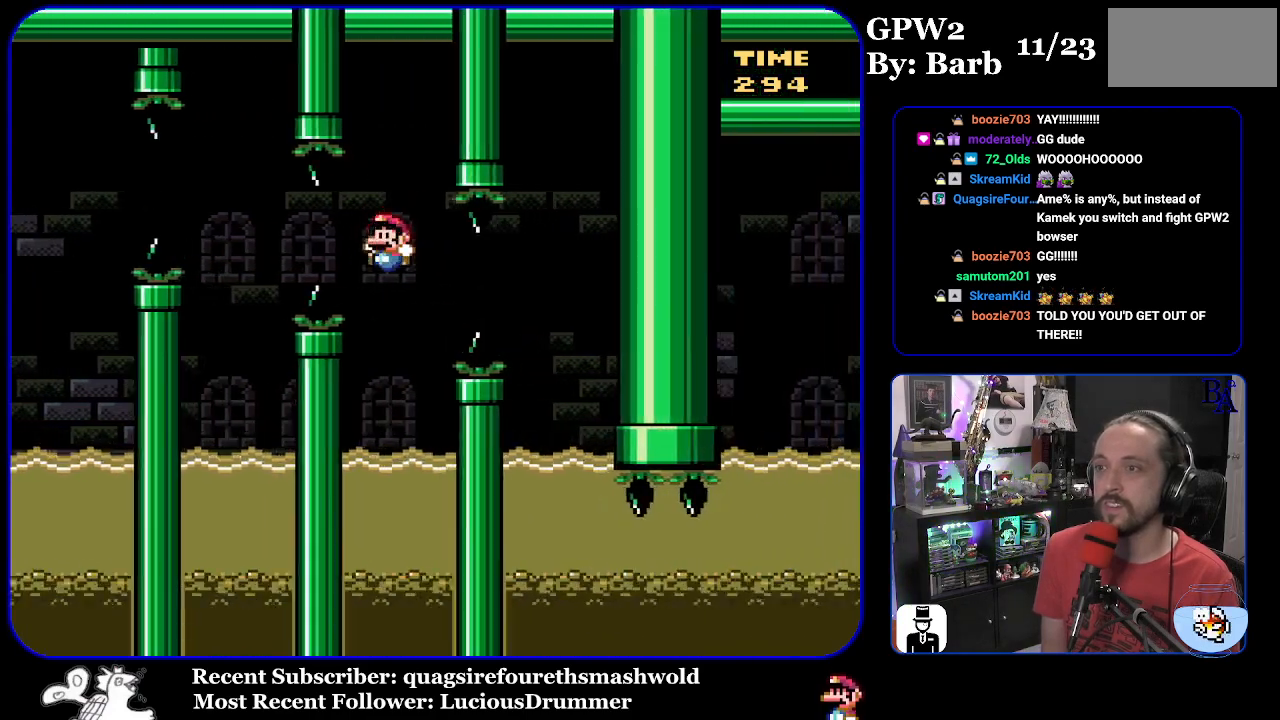
{"buttons": ["B", "Y", "DPAD_UP", "DPAD_RIGHT"], "events": [[200, "DPAD_UP", "down"], [217, "DPAD_LEFT", "up"], [233, "DPAD_RIGHT", "down"], [350, "B", "down"]]}
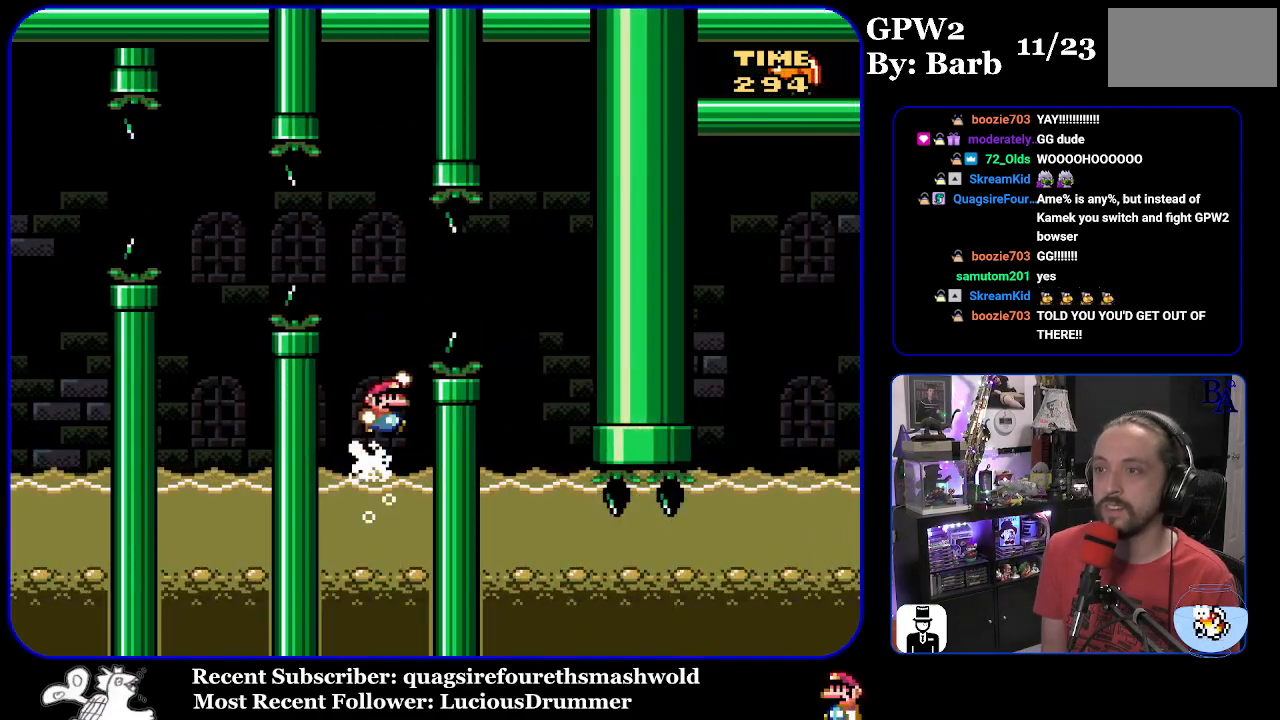
{"buttons": ["B", "Y"], "events": [[267, "B", "up"], [400, "DPAD_RIGHT", "up"], [433, "DPAD_UP", "up"], [500, "B", "down"]]}
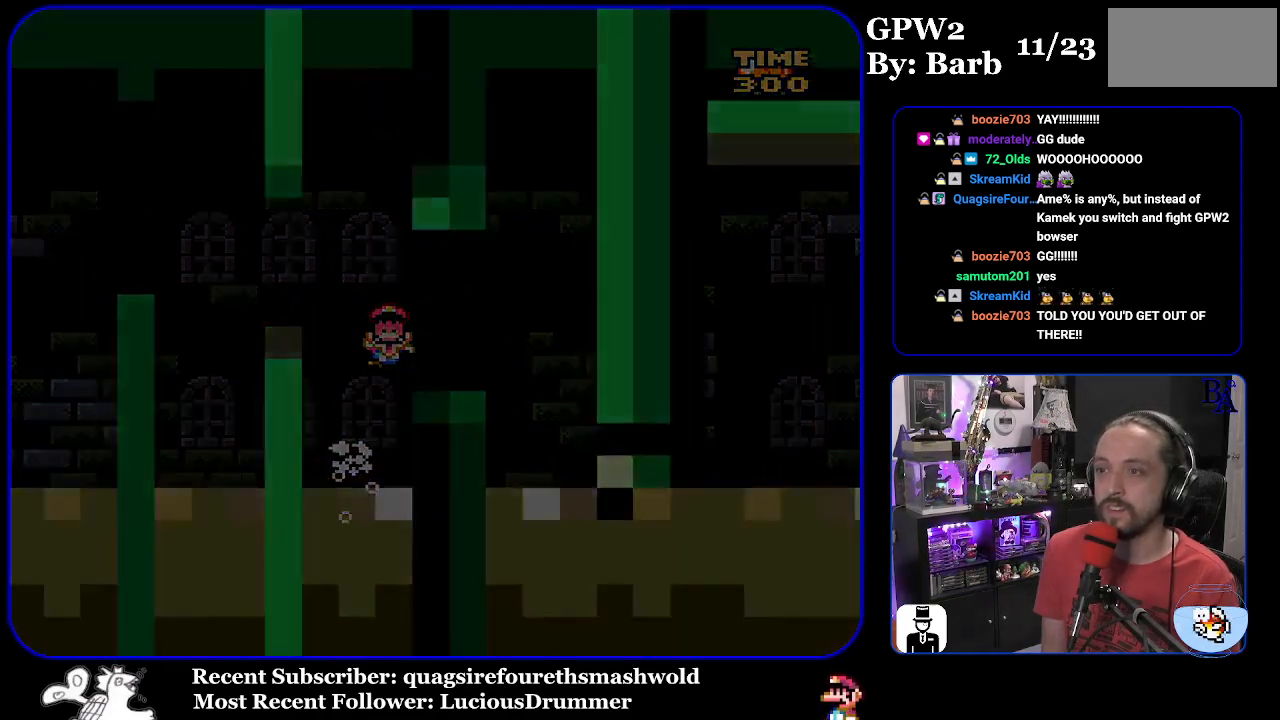
{"buttons": ["Y"], "events": [[117, "B", "up"]]}
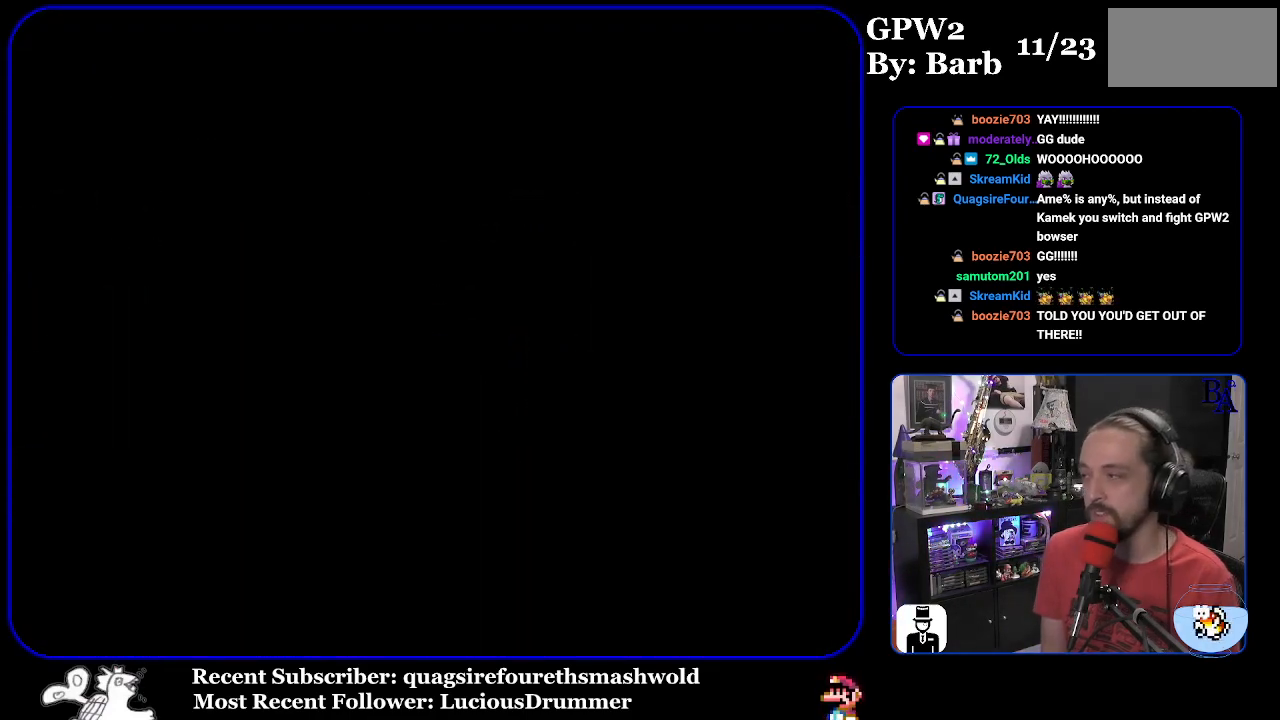
{"buttons": ["Y"], "events": []}
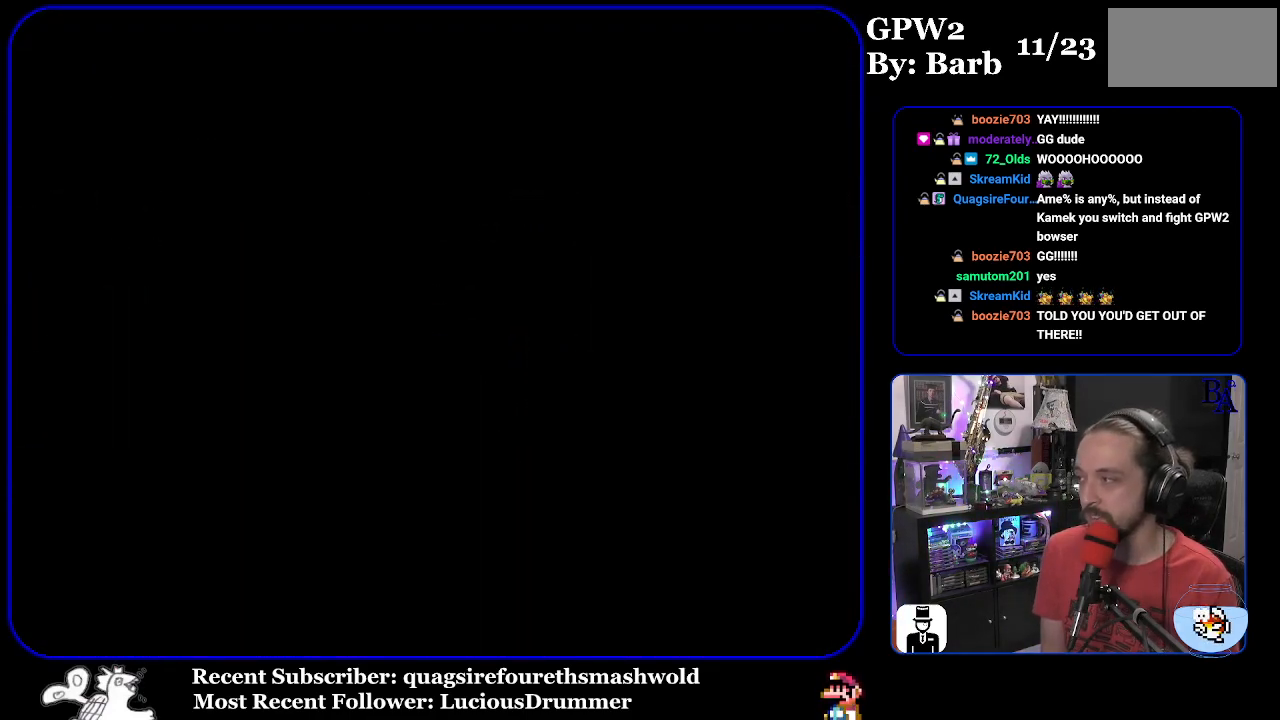
{"buttons": ["Y"], "events": []}